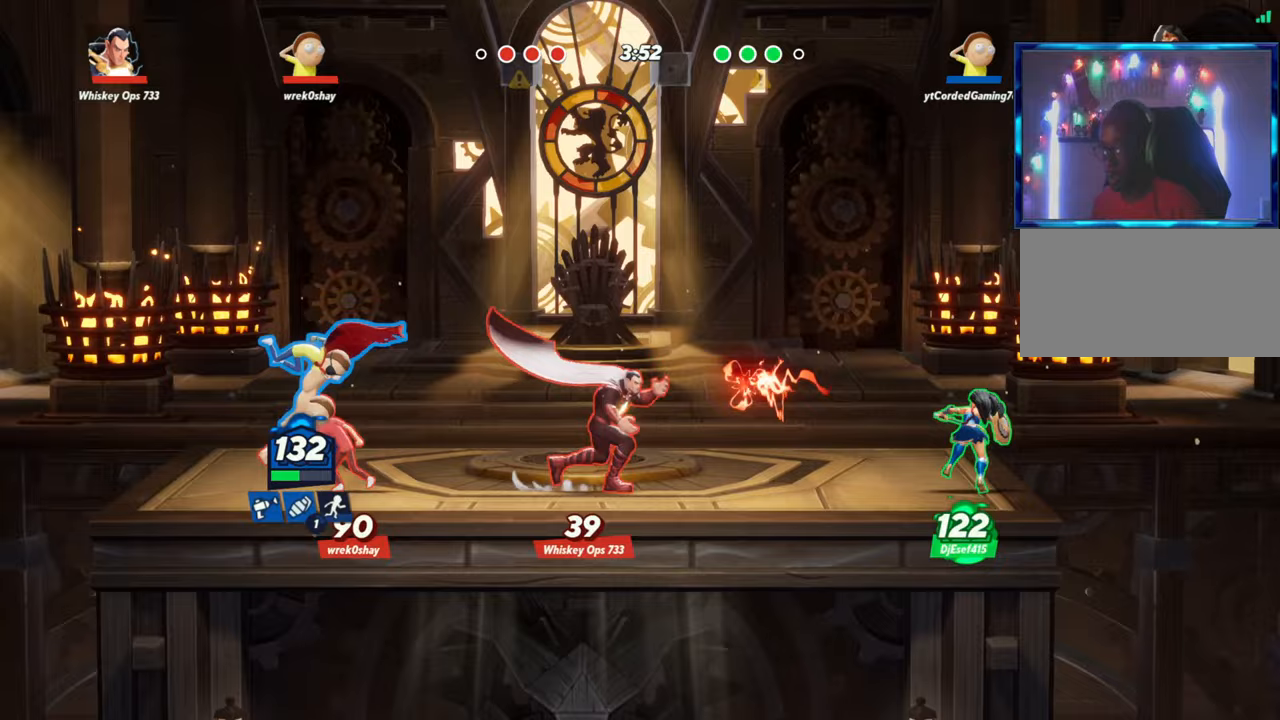
Gameplay with a controller (arcade stick); each line is a JSON object with the inputs held at the frame after it. "events" lists button and stick changes between this image and that frame as [ms after this image, input, new state], when the widget could be followed in between. Not read: L3 R3.
{"buttons": [], "left_stick": "right", "events": [[117, "left_stick", "up-left"], [150, "L2", "down"], [283, "L2", "up"], [417, "left_stick", "right"]]}
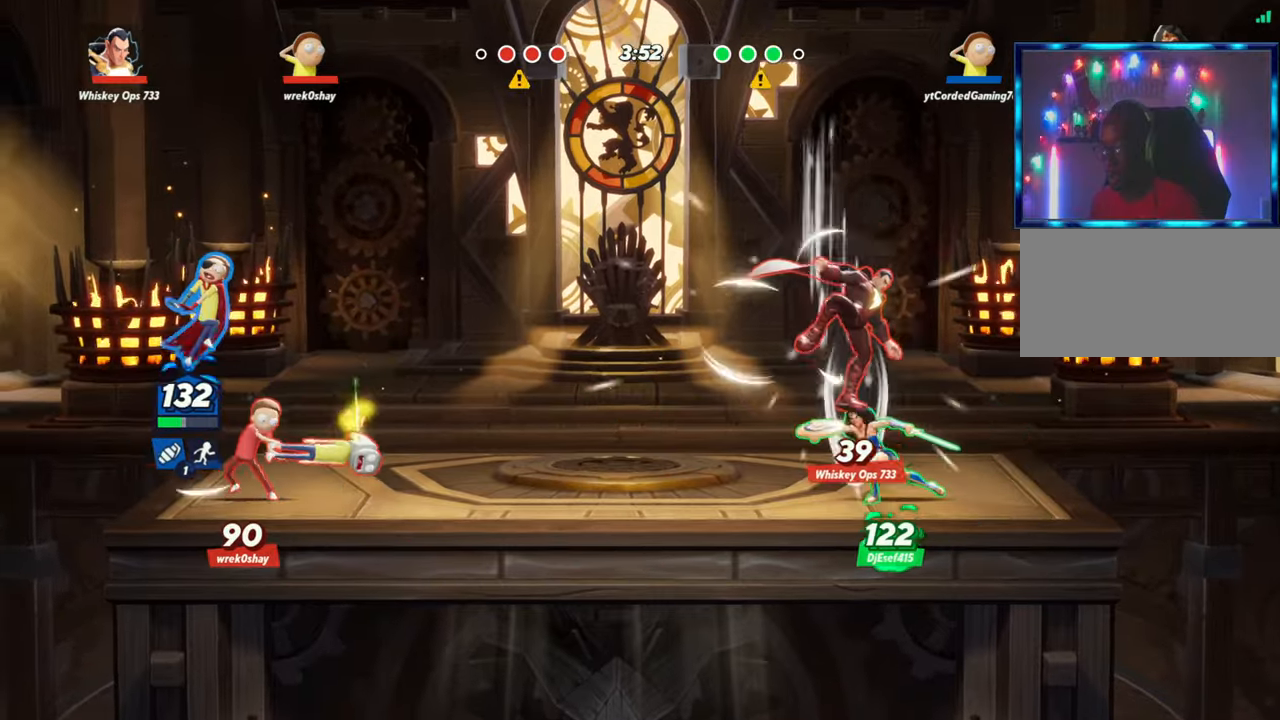
{"buttons": [], "left_stick": "center", "events": [[17, "L1", "down"], [367, "L1", "up"], [433, "left_stick", "center"]]}
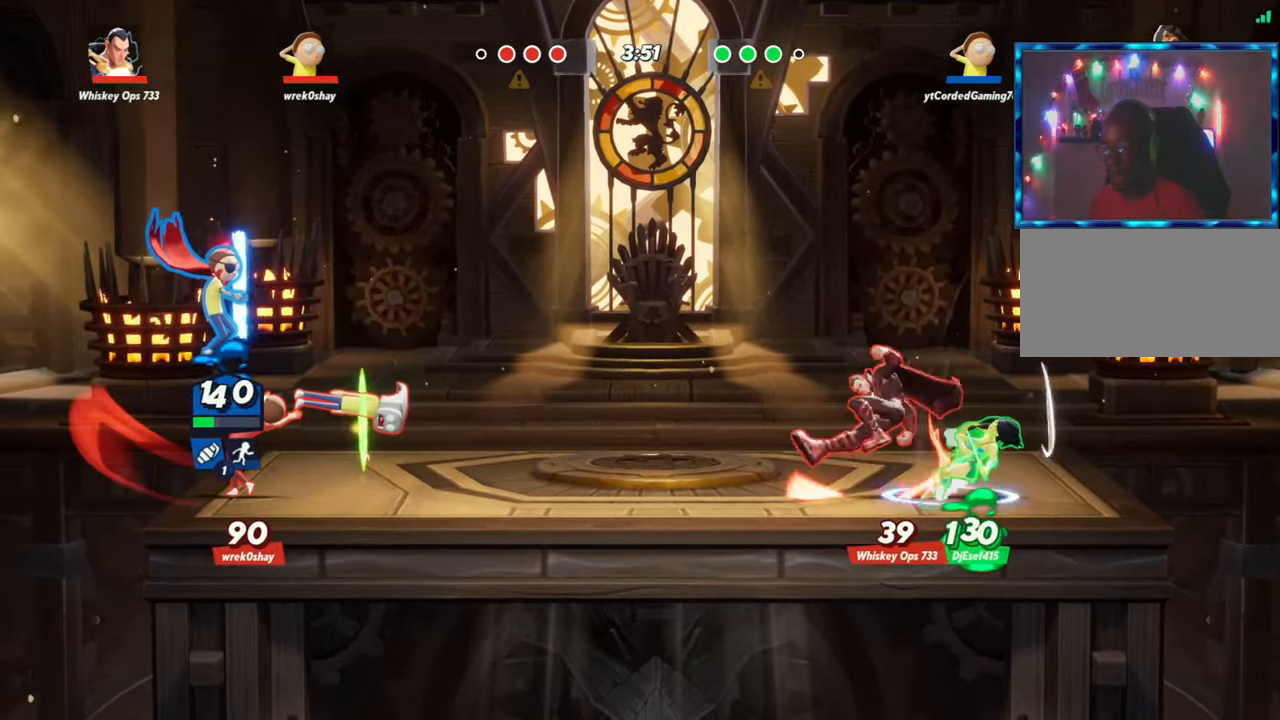
{"buttons": ["R1"], "left_stick": "down-left", "events": [[183, "left_stick", "left"], [283, "R1", "down"], [283, "left_stick", "down-left"], [383, "R1", "up"], [450, "R1", "down"]]}
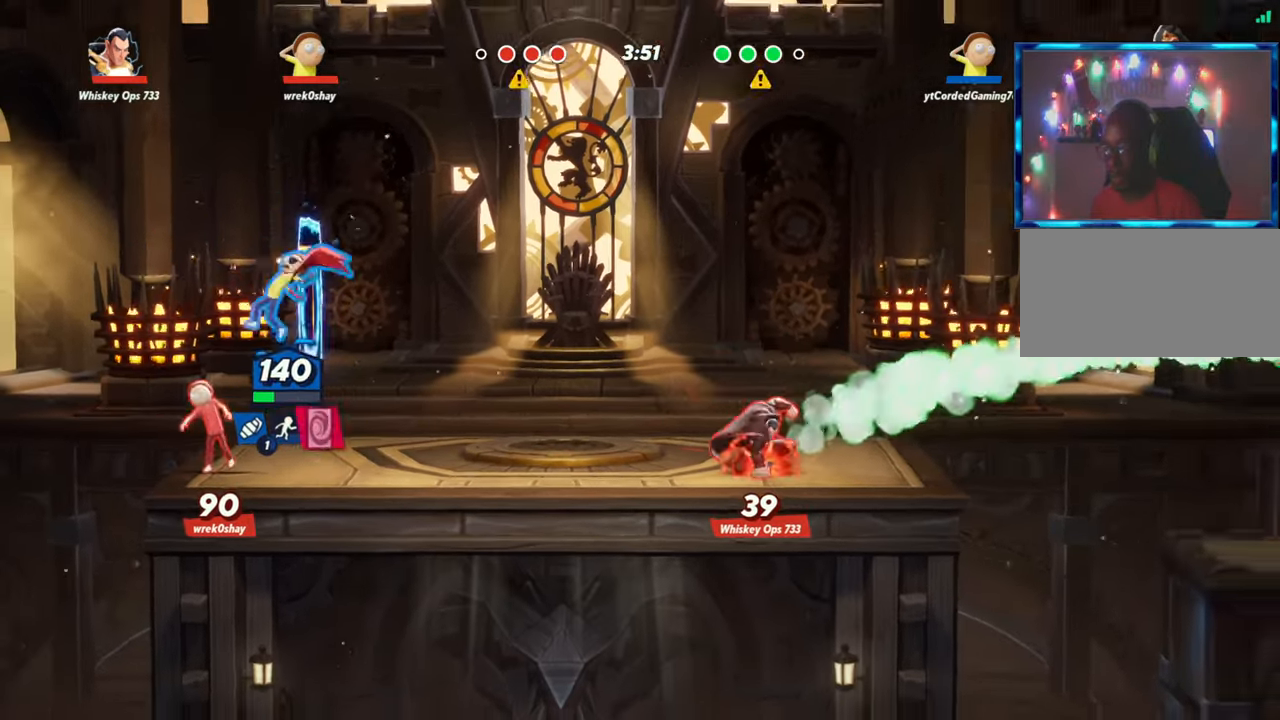
{"buttons": [], "left_stick": "right", "events": [[83, "R1", "up"], [133, "R1", "down"], [217, "R1", "up"], [283, "left_stick", "center"], [400, "left_stick", "right"]]}
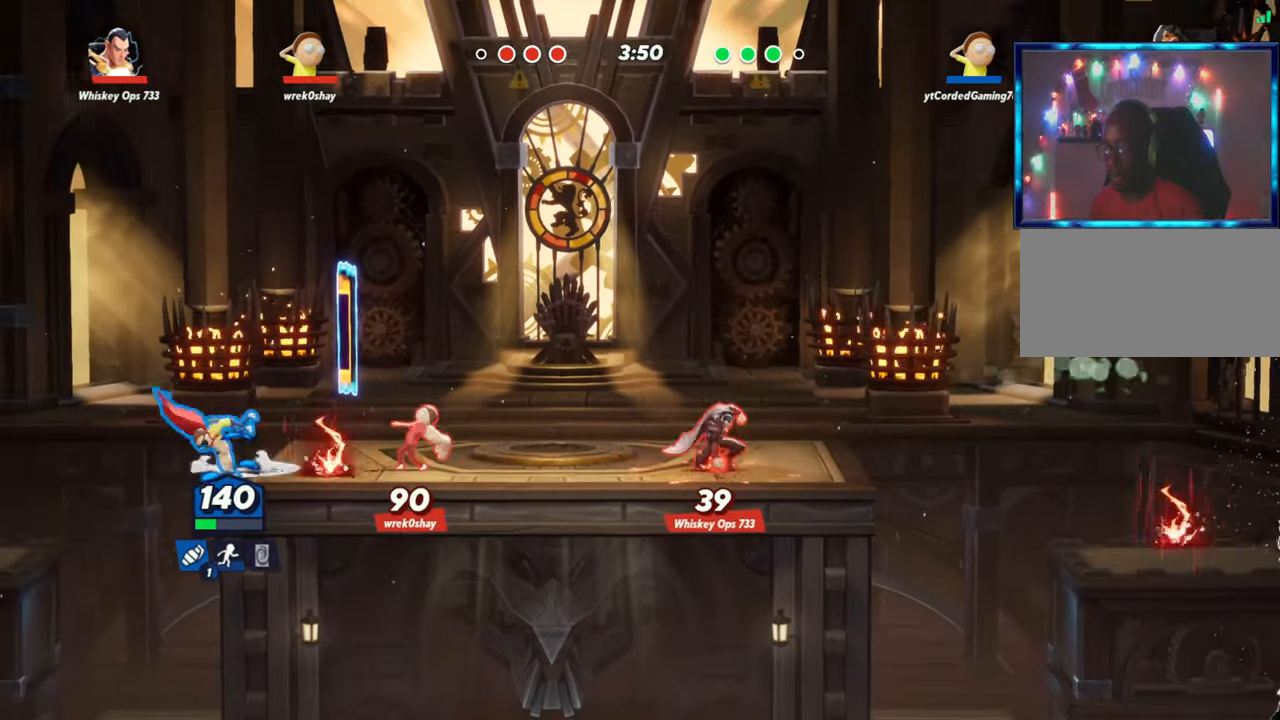
{"buttons": ["R2"], "left_stick": "right", "events": [[233, "L2", "down"], [350, "R2", "down"], [400, "L2", "up"], [433, "R2", "up"], [483, "R2", "down"]]}
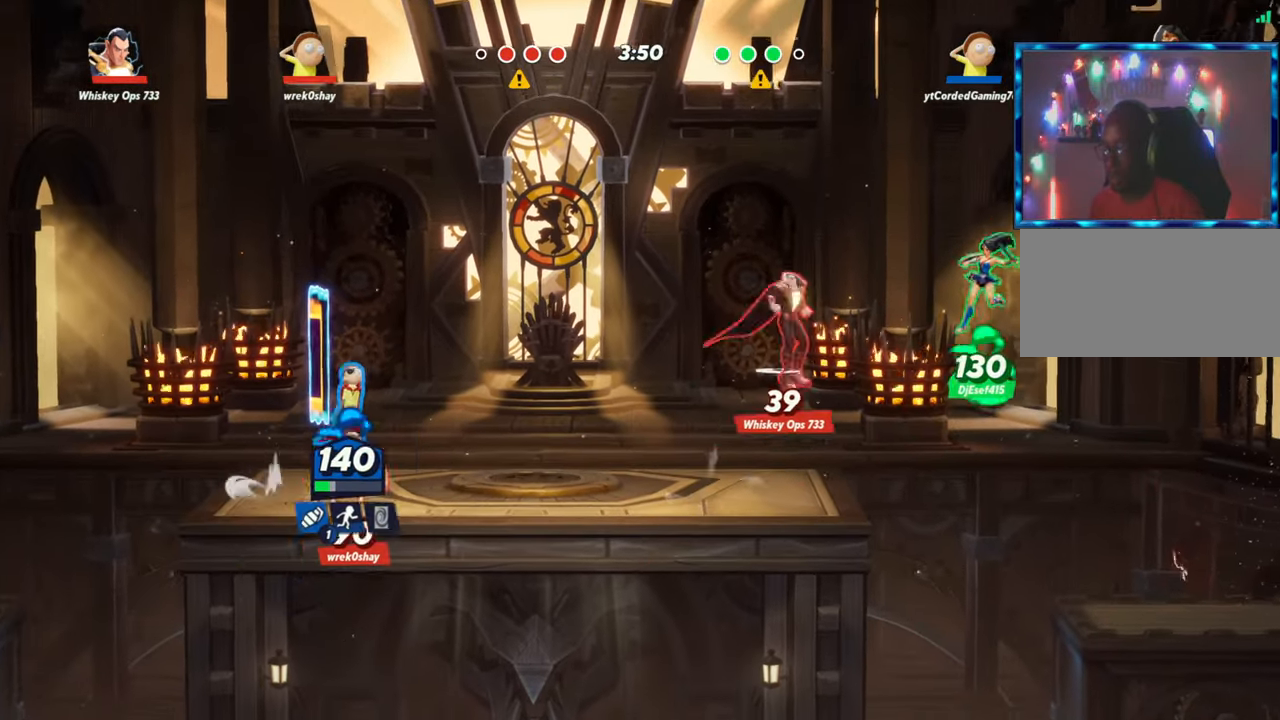
{"buttons": [], "left_stick": "center", "events": [[150, "R2", "up"], [383, "left_stick", "left"], [467, "left_stick", "center"]]}
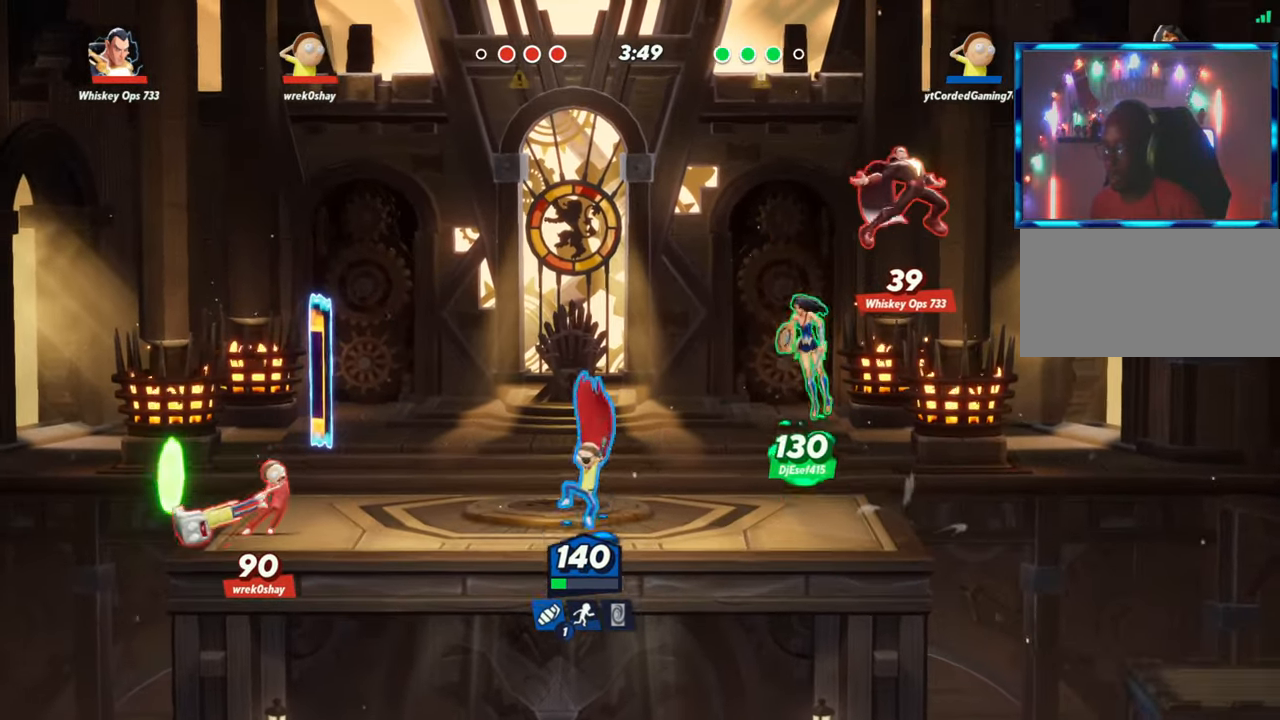
{"buttons": [], "left_stick": "left", "events": [[83, "R1", "down"], [167, "R1", "up"], [317, "L2", "down"], [367, "left_stick", "left"], [417, "R2", "down"], [450, "L2", "up"], [467, "R2", "up"]]}
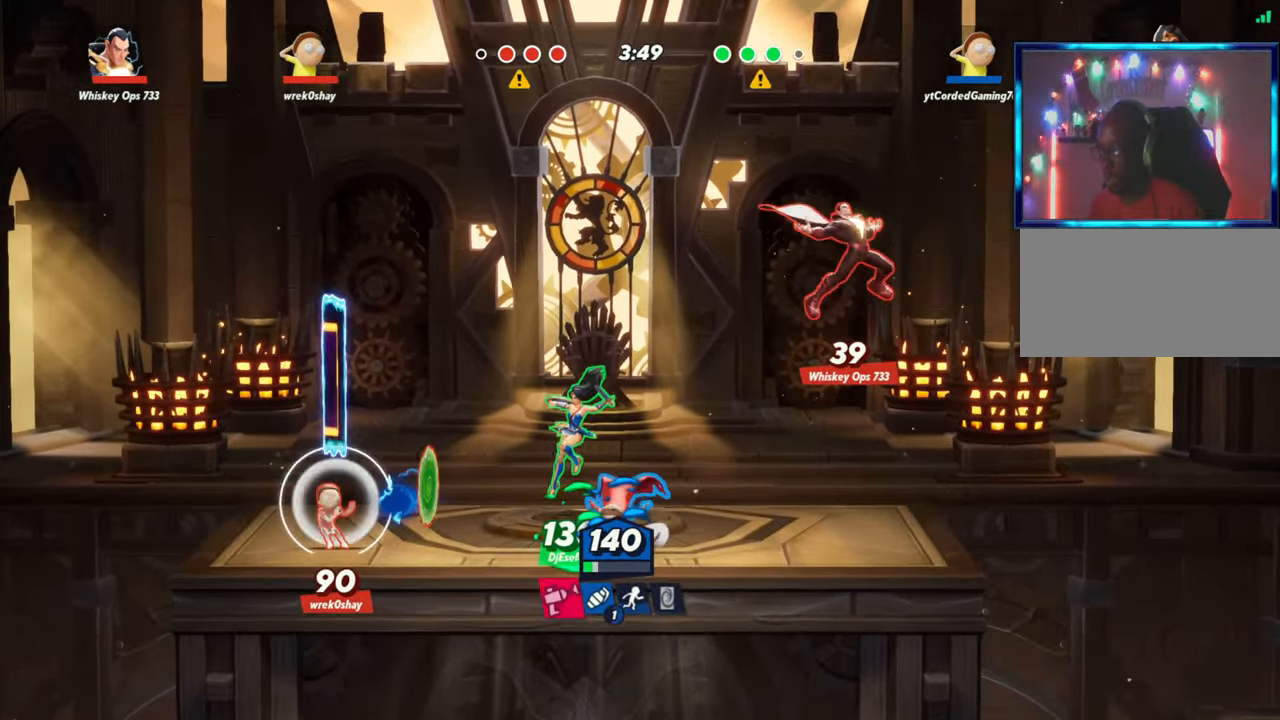
{"buttons": ["L2"], "left_stick": "left", "events": [[33, "R2", "down"], [100, "R2", "up"], [433, "L2", "down"]]}
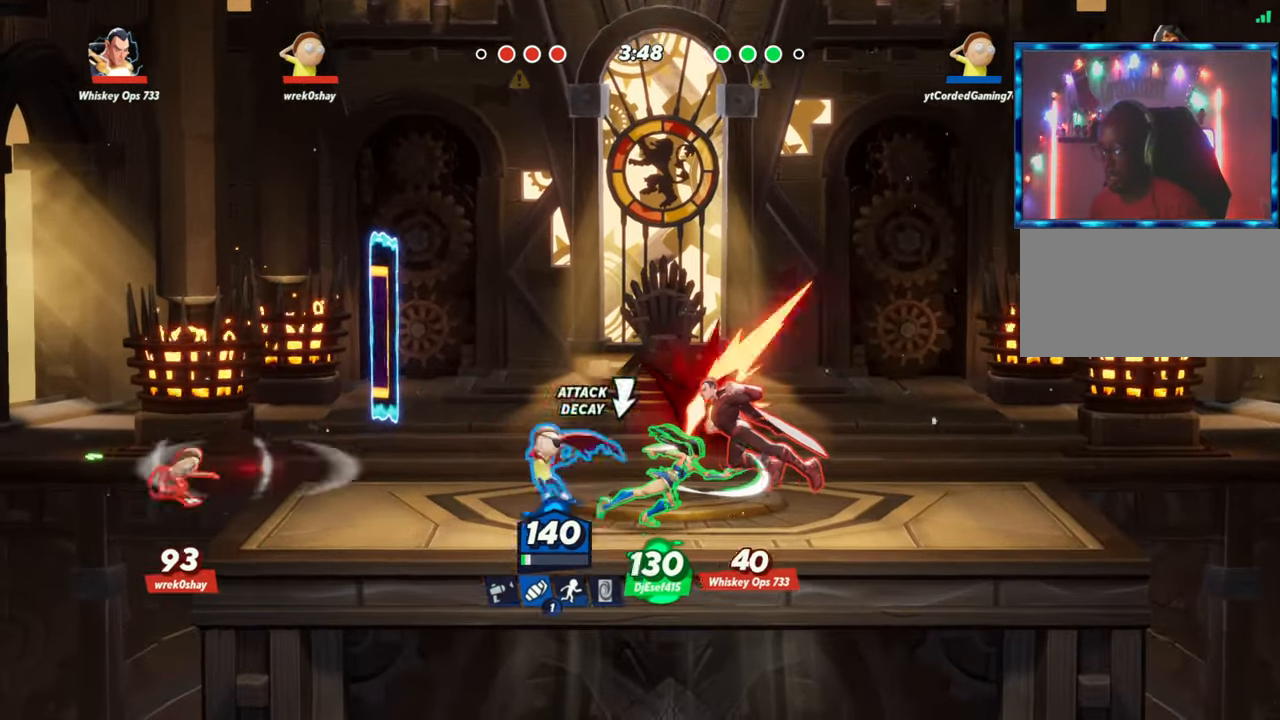
{"buttons": [], "left_stick": "down", "events": [[67, "R2", "down"], [150, "L2", "up"], [150, "R2", "up"], [333, "left_stick", "down"]]}
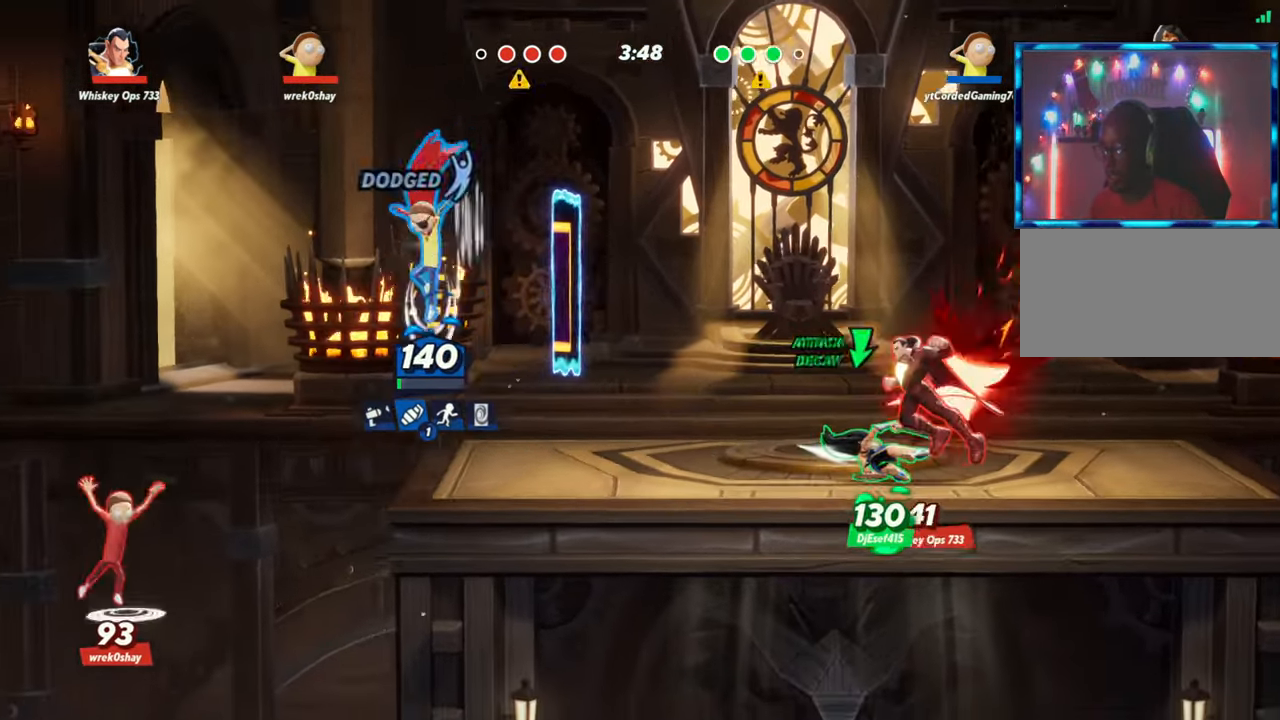
{"buttons": [], "left_stick": "right", "events": [[17, "R1", "down"], [183, "R1", "up"], [300, "left_stick", "center"], [417, "left_stick", "right"]]}
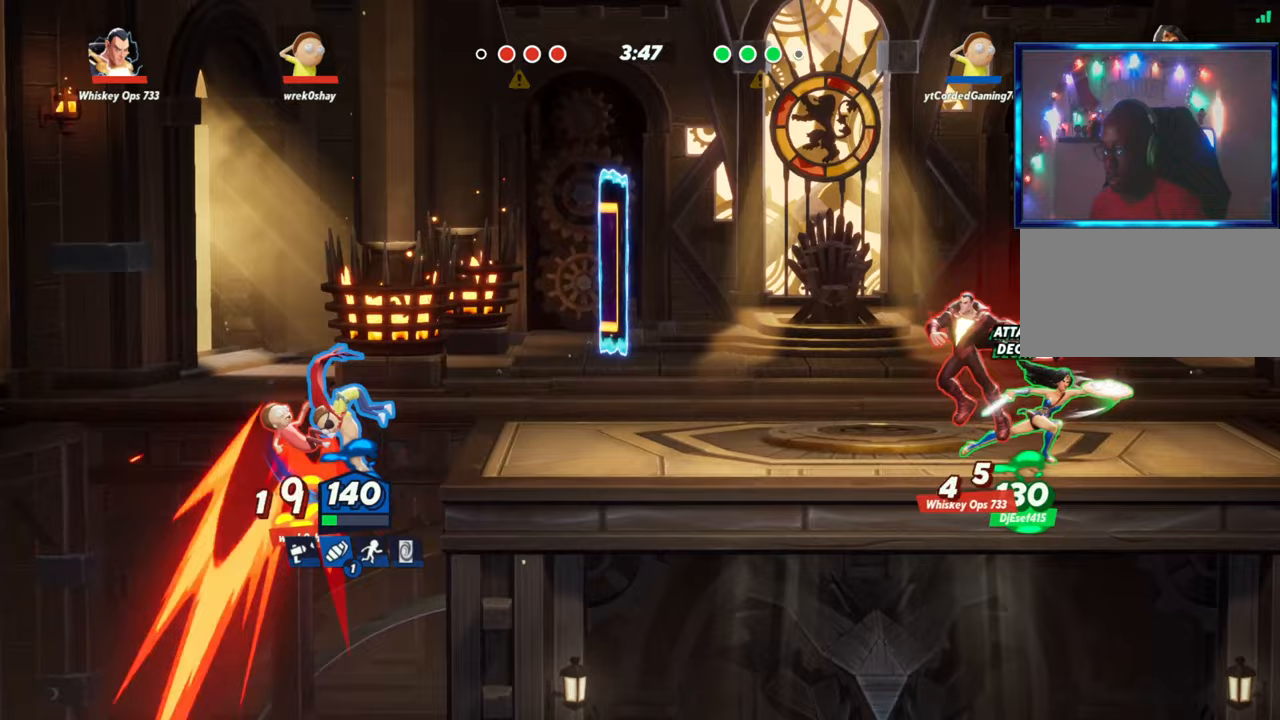
{"buttons": ["L2", "R2"], "left_stick": "right", "events": [[417, "L2", "down"], [500, "R2", "down"]]}
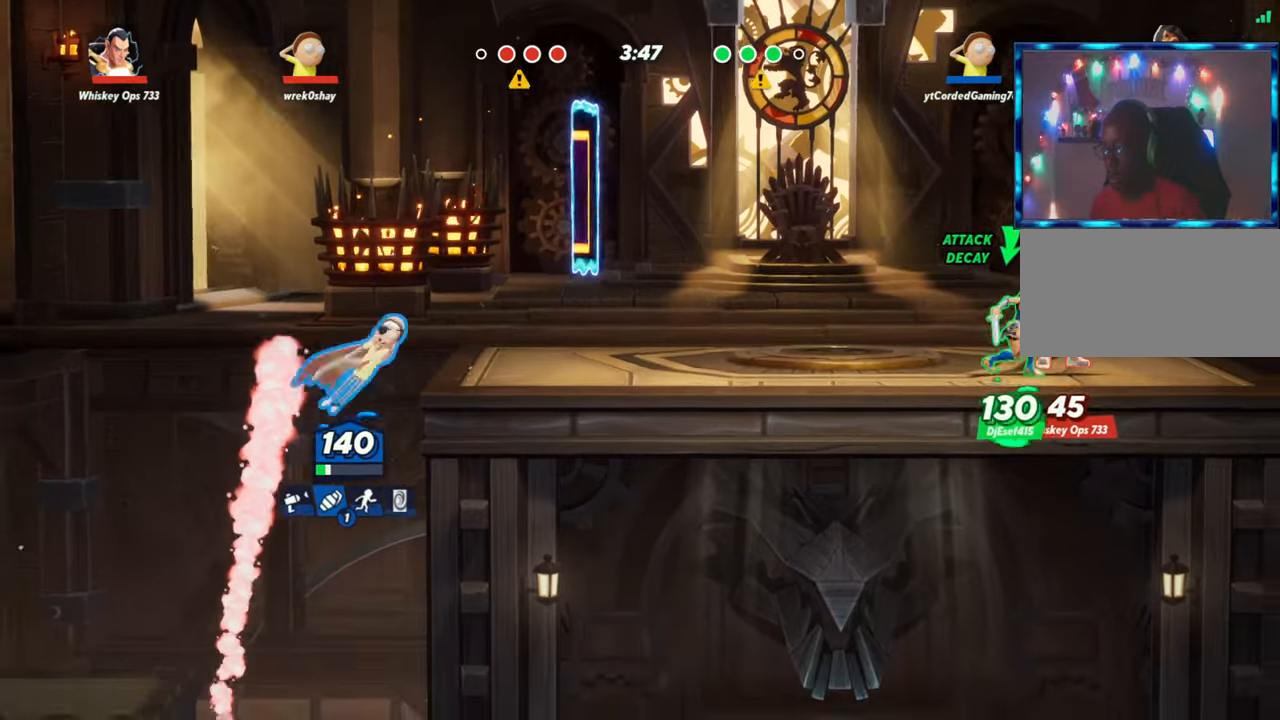
{"buttons": ["R2"], "left_stick": "right", "events": [[50, "R2", "up"], [83, "L2", "up"], [133, "R2", "down"], [200, "R2", "up"], [267, "R2", "down"], [300, "R2", "up"], [367, "R2", "down"], [433, "R2", "up"], [483, "R2", "down"]]}
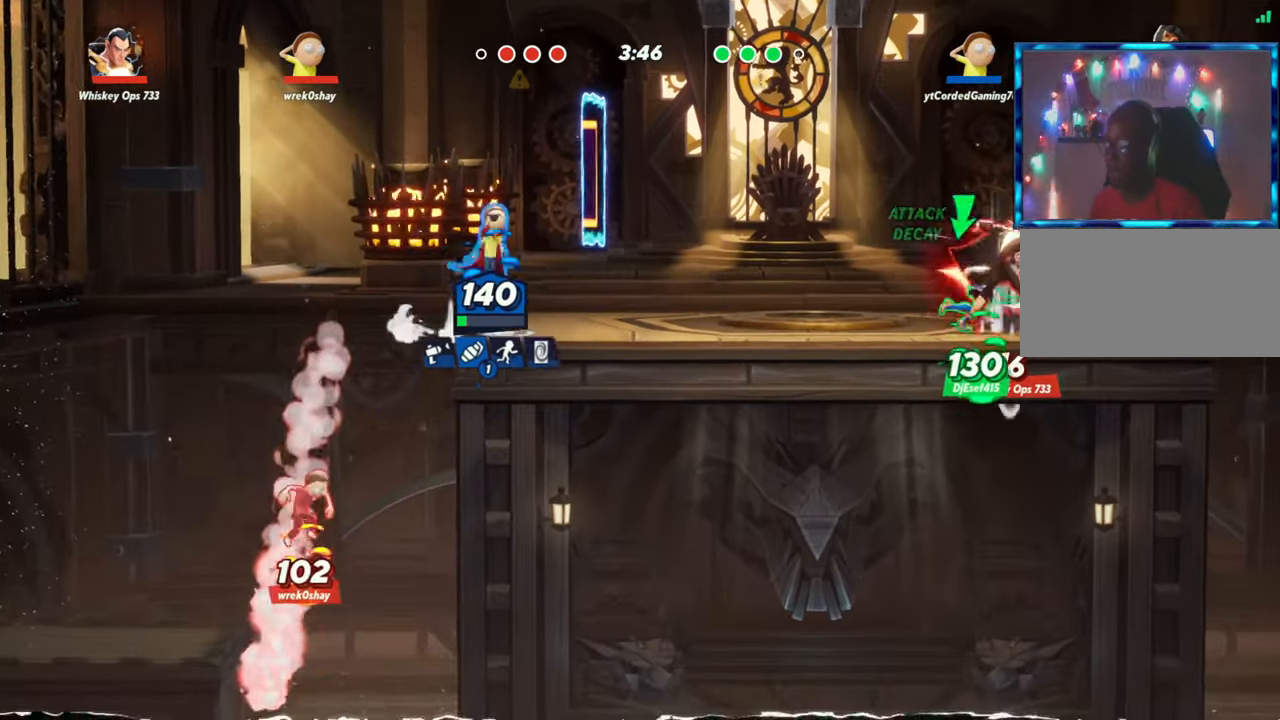
{"buttons": [], "left_stick": "center", "events": [[33, "R2", "up"], [117, "R2", "down"], [133, "R2", "up"], [133, "left_stick", "center"], [200, "left_stick", "down-left"], [217, "R2", "down"], [233, "R2", "up"], [333, "left_stick", "right"], [433, "left_stick", "center"]]}
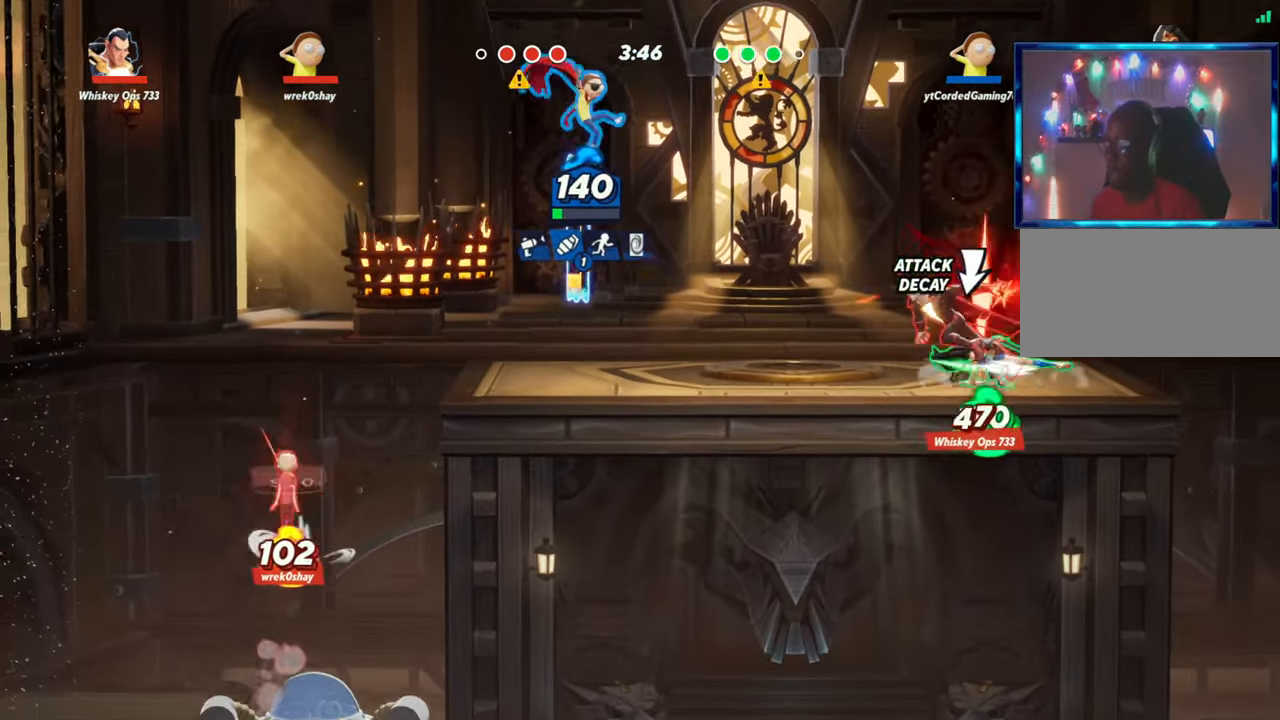
{"buttons": [], "left_stick": "left", "events": [[133, "left_stick", "left"], [267, "left_stick", "center"], [283, "R1", "down"], [350, "R1", "up"], [500, "left_stick", "left"]]}
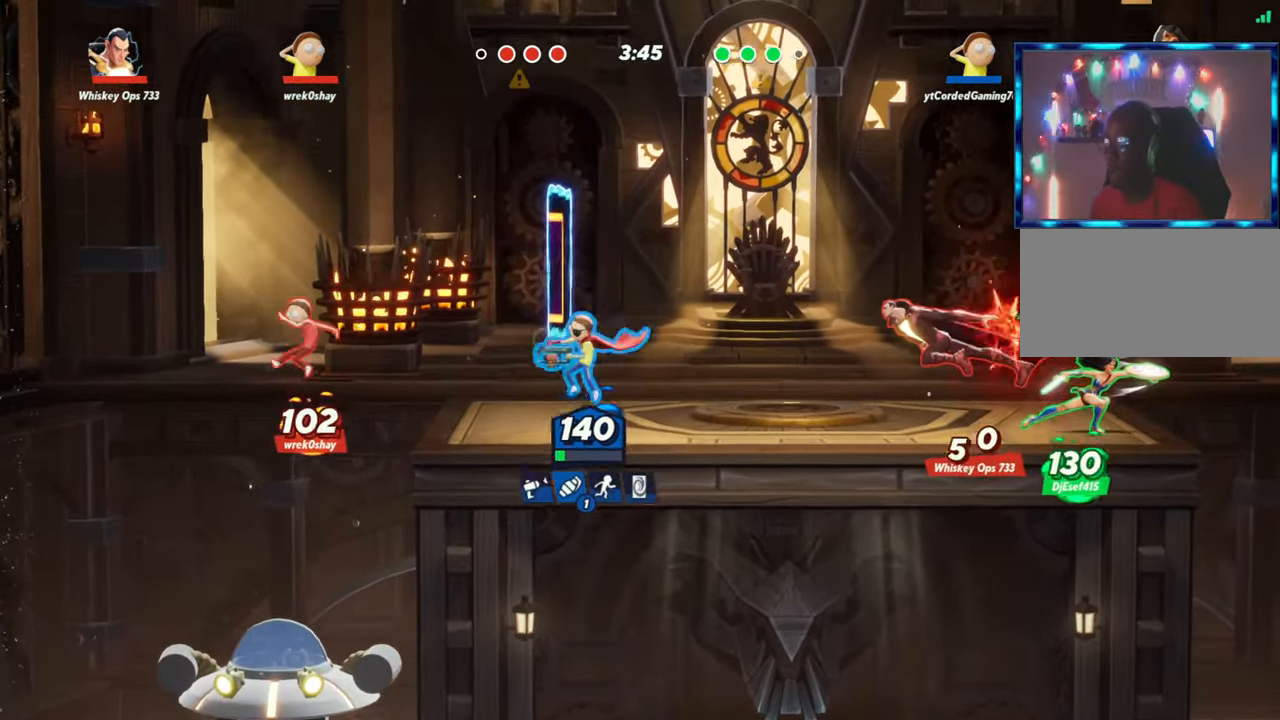
{"buttons": [], "left_stick": "down-left", "events": [[17, "L2", "down"], [83, "R2", "down"], [100, "L2", "up"], [167, "R2", "up"], [367, "left_stick", "down-left"]]}
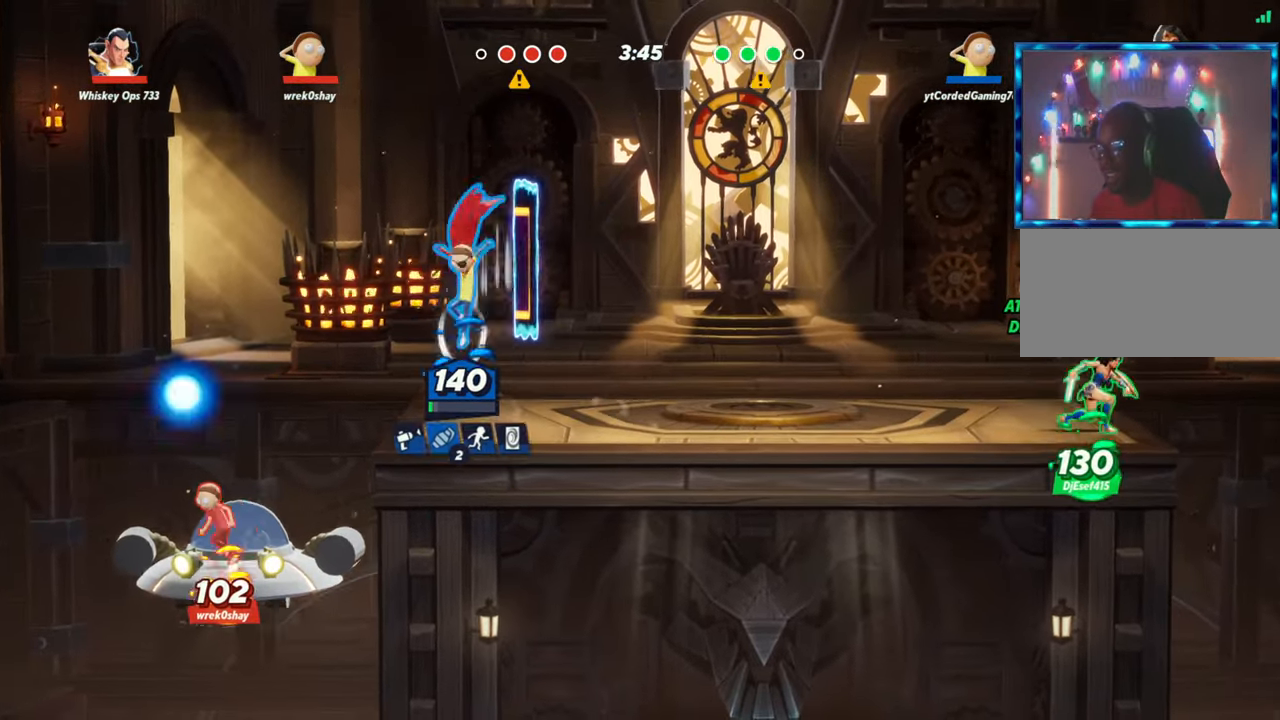
{"buttons": [], "left_stick": "center", "events": [[17, "R1", "down"], [183, "R1", "up"], [283, "left_stick", "center"]]}
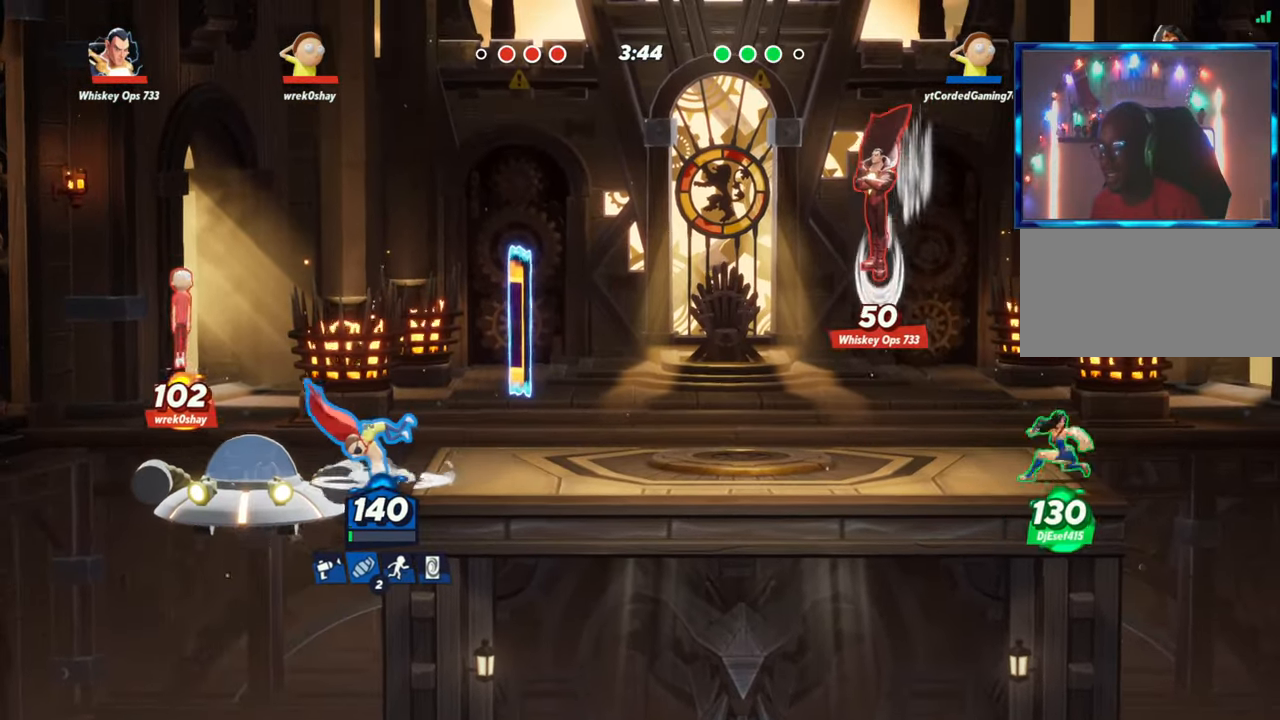
{"buttons": [], "left_stick": "up-left", "events": [[33, "left_stick", "right"], [133, "L2", "down"], [217, "R2", "down"], [267, "L2", "up"], [283, "R2", "up"], [300, "left_stick", "up-left"]]}
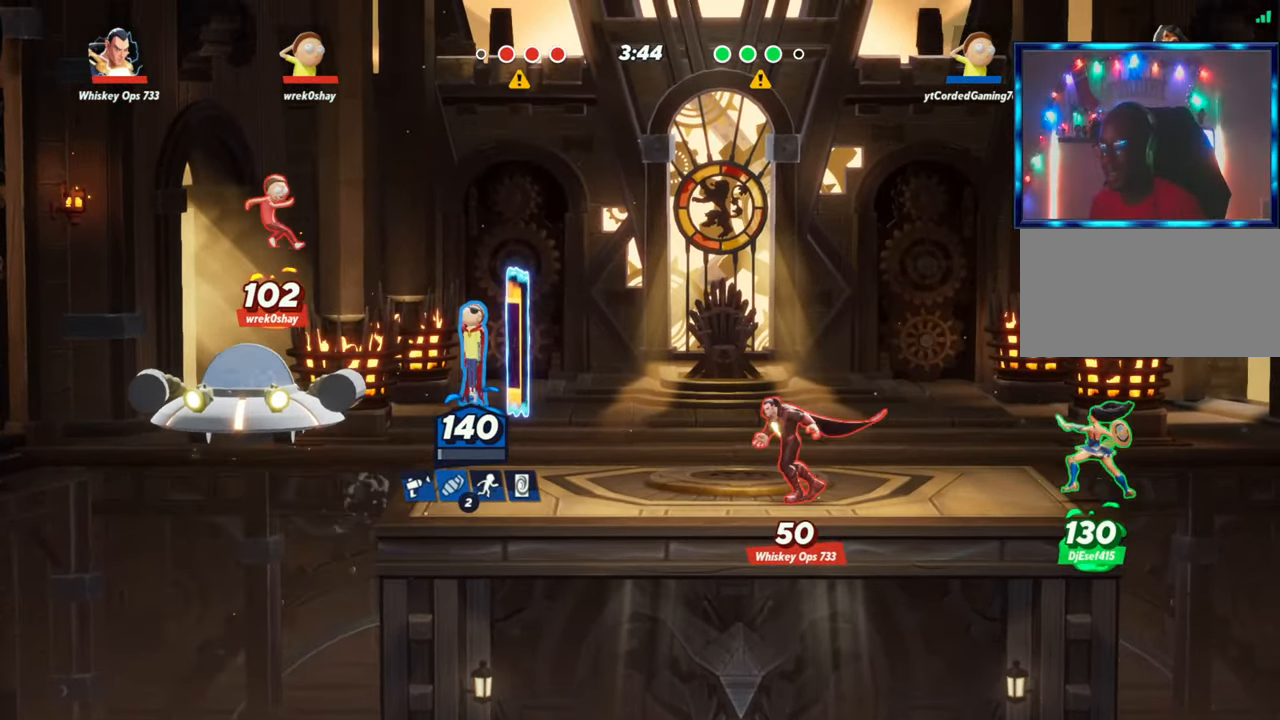
{"buttons": [], "left_stick": "center", "events": [[33, "R1", "down"], [50, "left_stick", "up"], [200, "R1", "up"], [300, "left_stick", "center"]]}
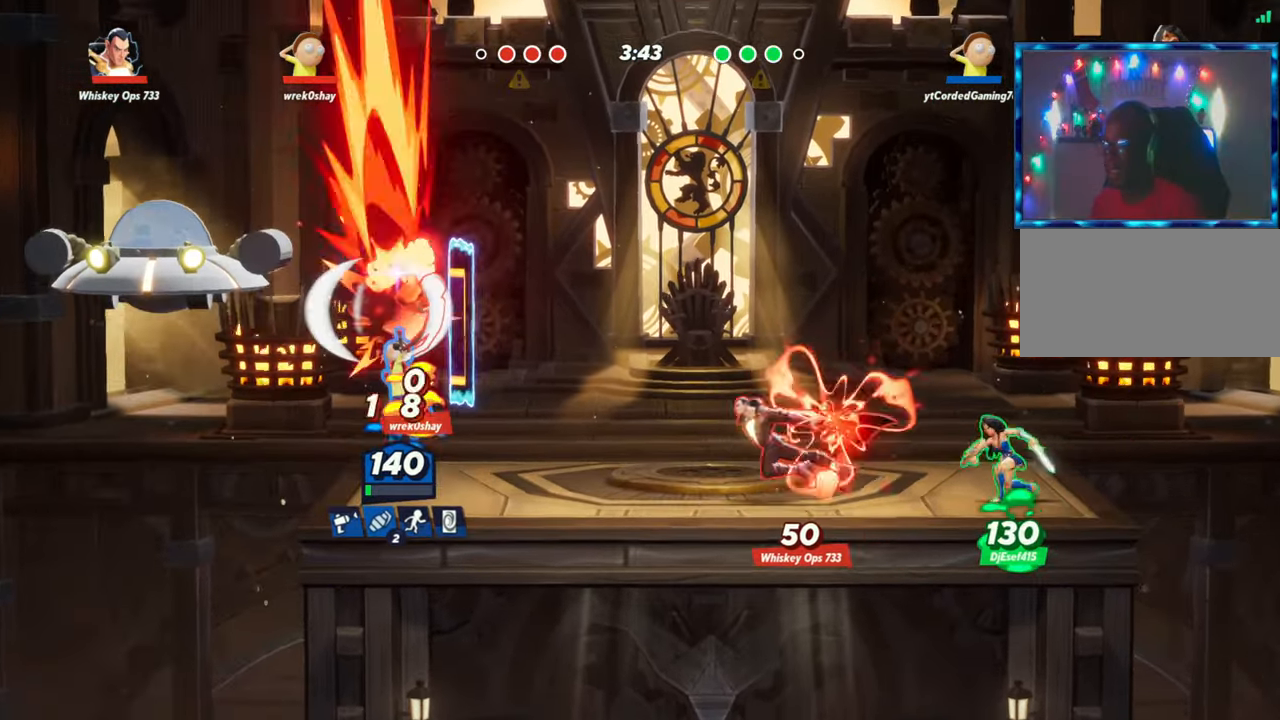
{"buttons": [], "left_stick": "center", "events": []}
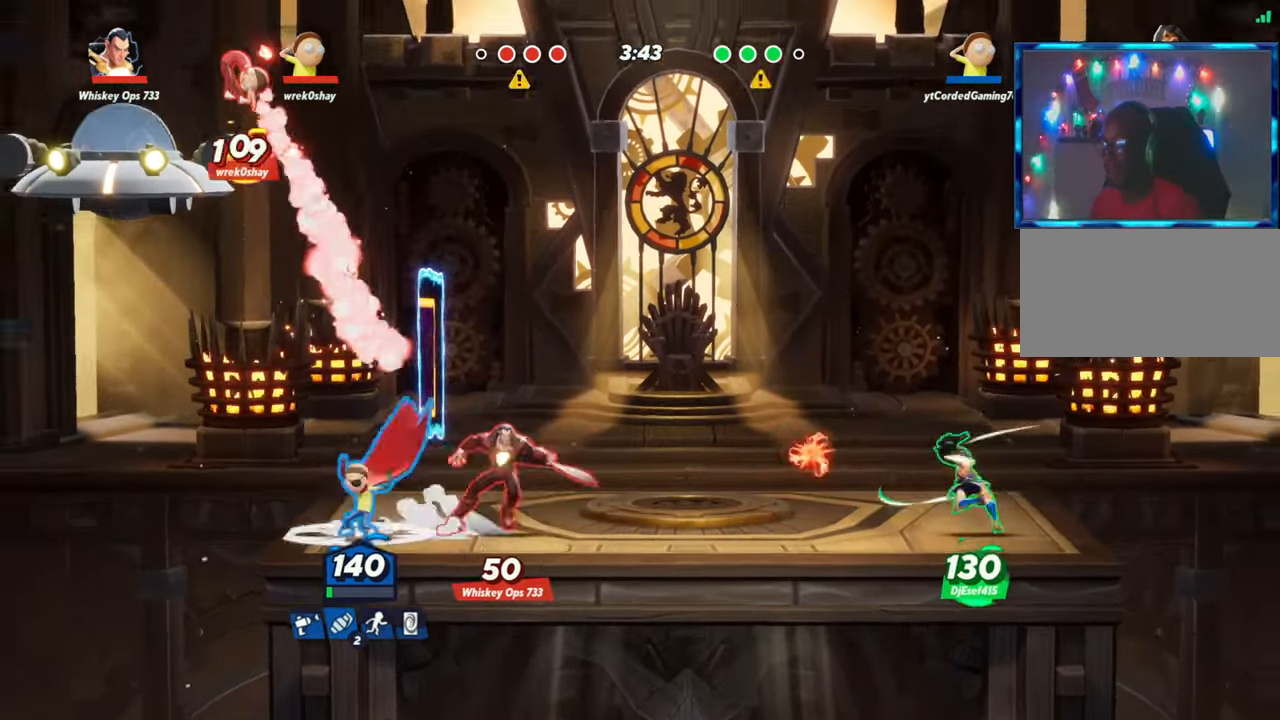
{"buttons": ["R2"], "left_stick": "up-left", "events": [[33, "left_stick", "right"], [83, "L2", "down"], [167, "R2", "down"], [217, "L2", "up"], [233, "R2", "up"], [250, "left_stick", "up-left"], [333, "R2", "down"], [417, "R2", "up"], [500, "R2", "down"]]}
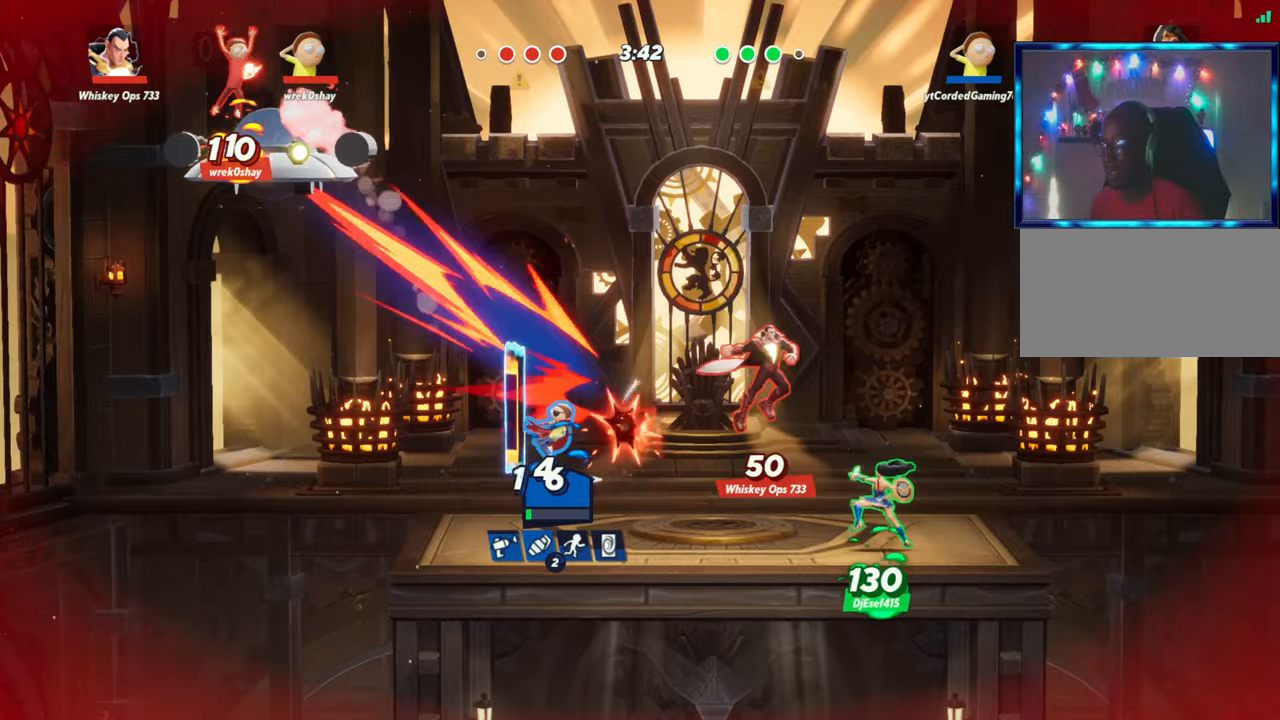
{"buttons": [], "left_stick": "right", "events": [[117, "R2", "up"], [117, "left_stick", "up"], [283, "left_stick", "right"]]}
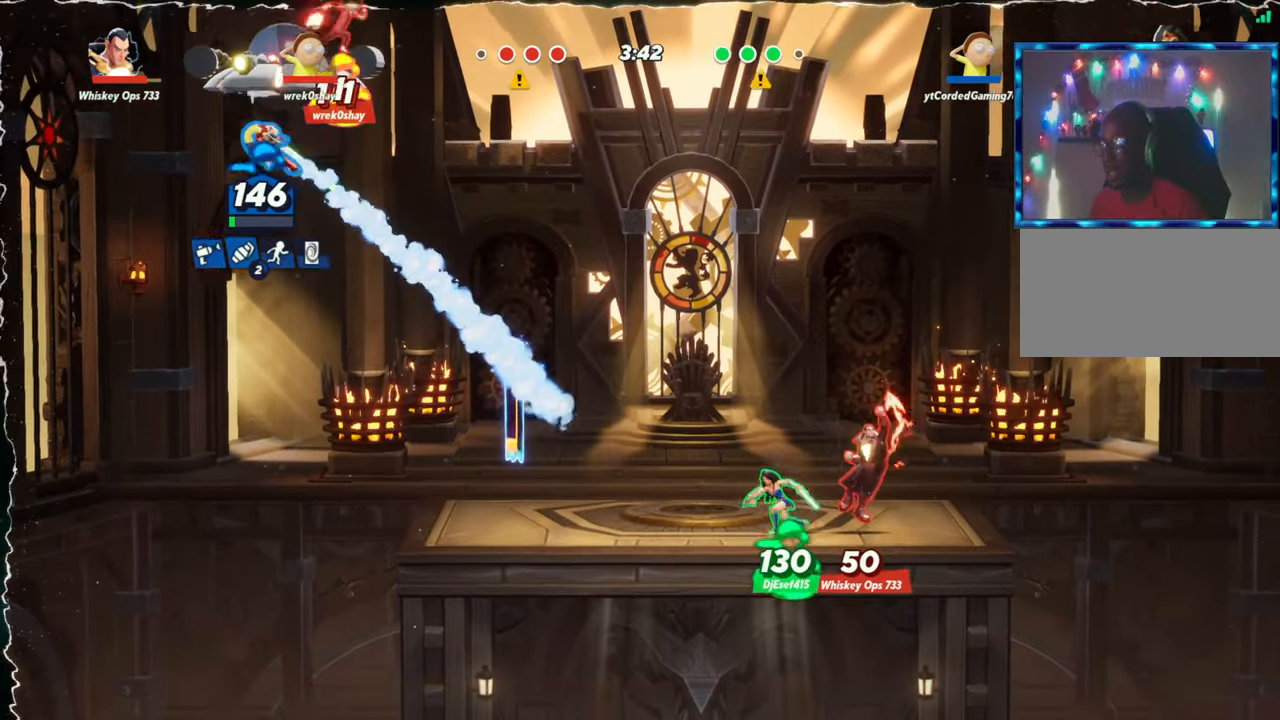
{"buttons": ["L1"], "left_stick": "right", "events": [[350, "L1", "down"]]}
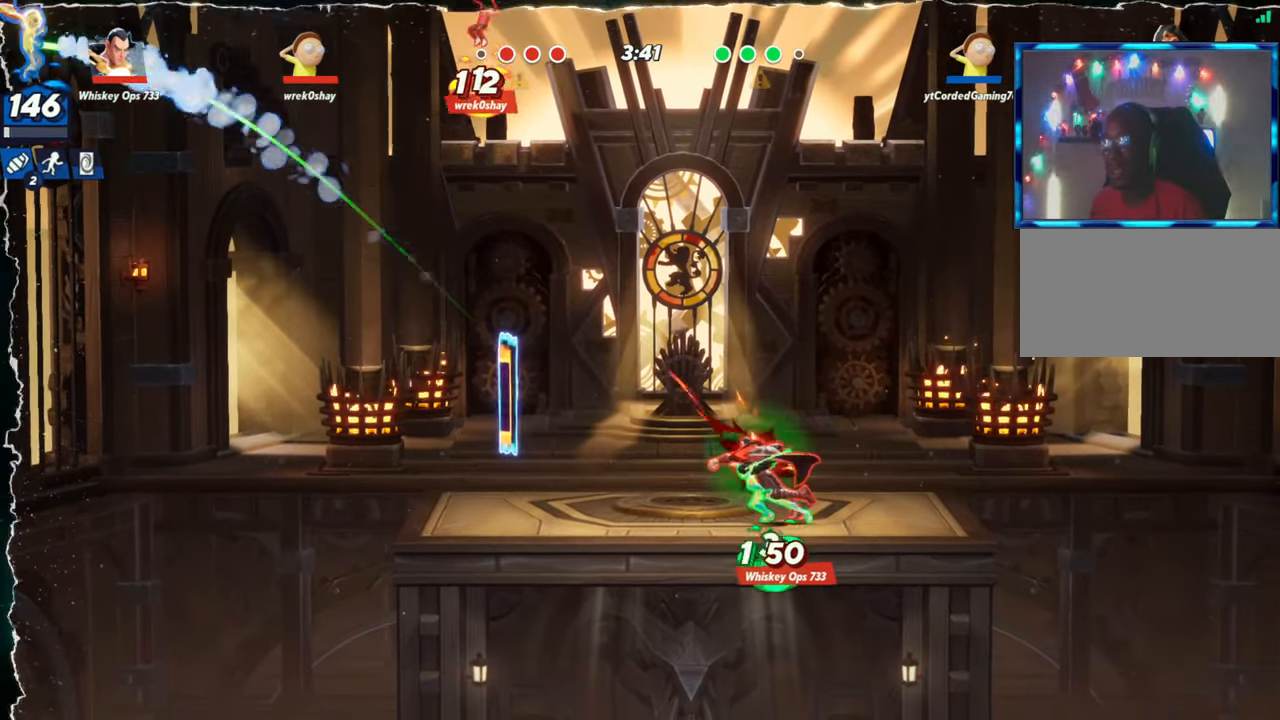
{"buttons": [], "left_stick": "down", "events": [[233, "L1", "up"], [433, "left_stick", "down"]]}
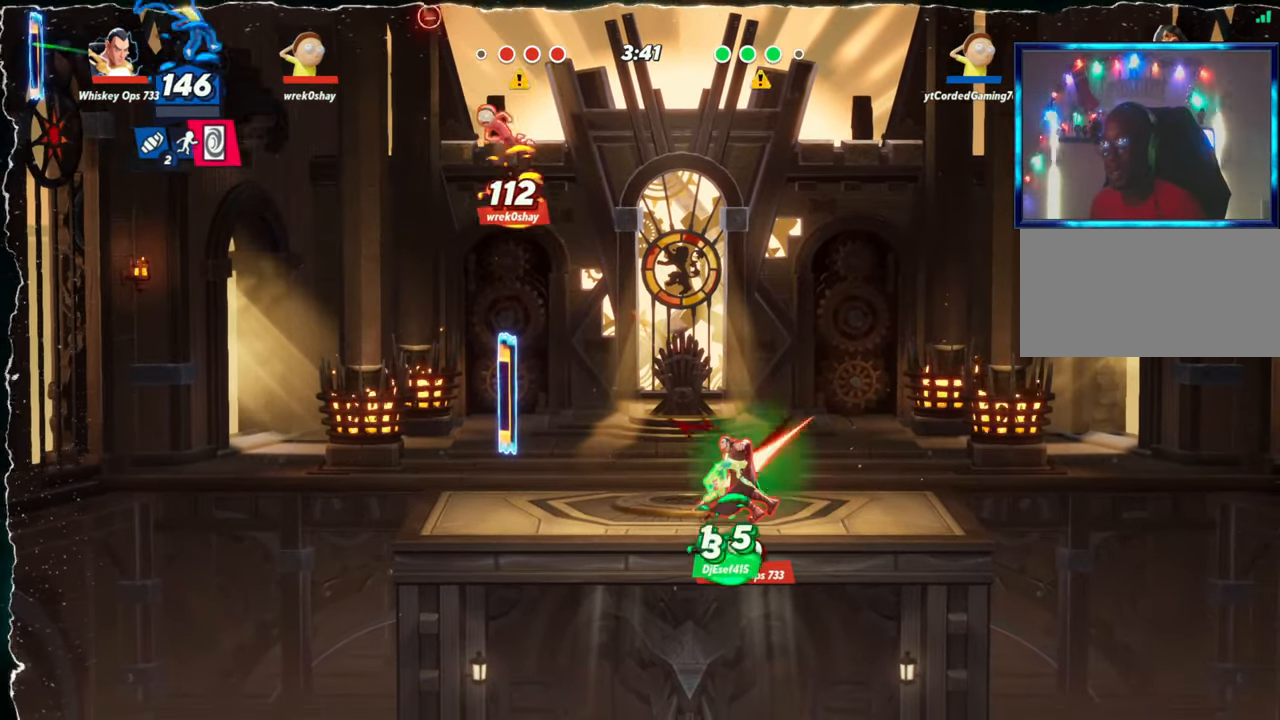
{"buttons": [], "left_stick": "down-left", "events": [[317, "left_stick", "down-left"]]}
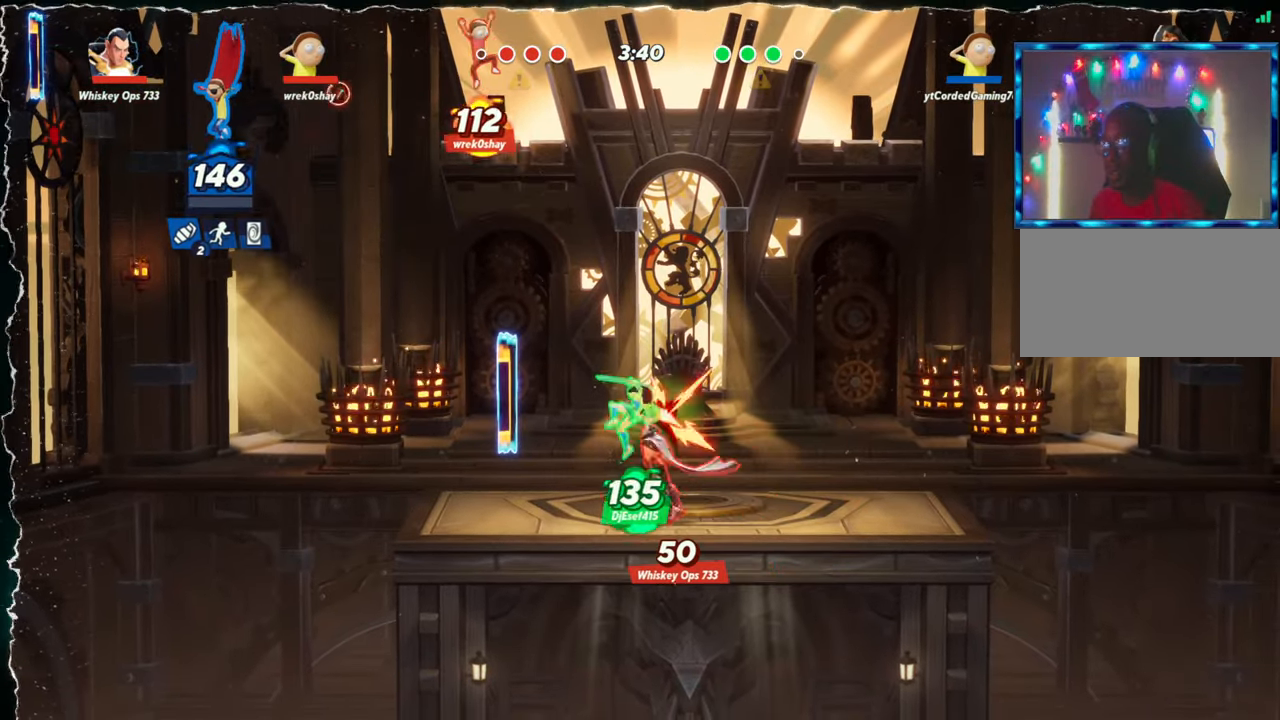
{"buttons": [], "left_stick": "right", "events": [[33, "left_stick", "down"], [200, "left_stick", "down-right"], [433, "left_stick", "right"]]}
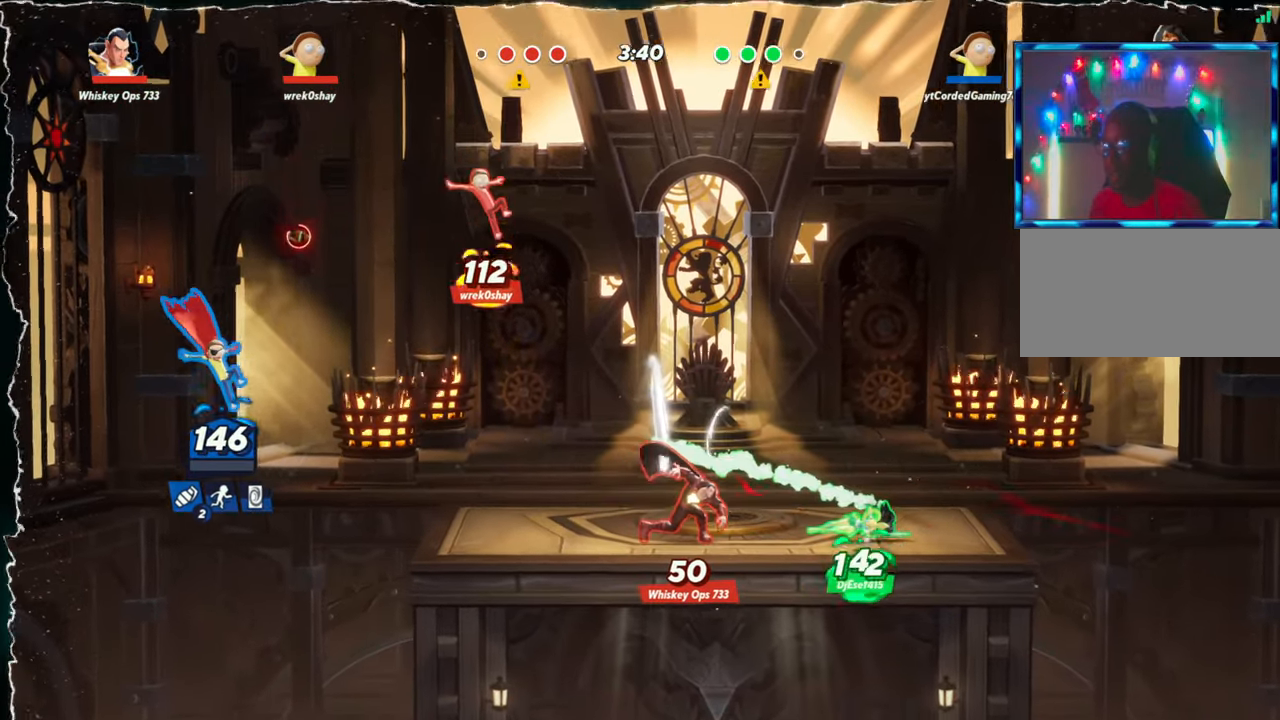
{"buttons": [], "left_stick": "right", "events": [[217, "L2", "down"], [317, "R2", "down"], [383, "R2", "up"], [400, "L2", "up"]]}
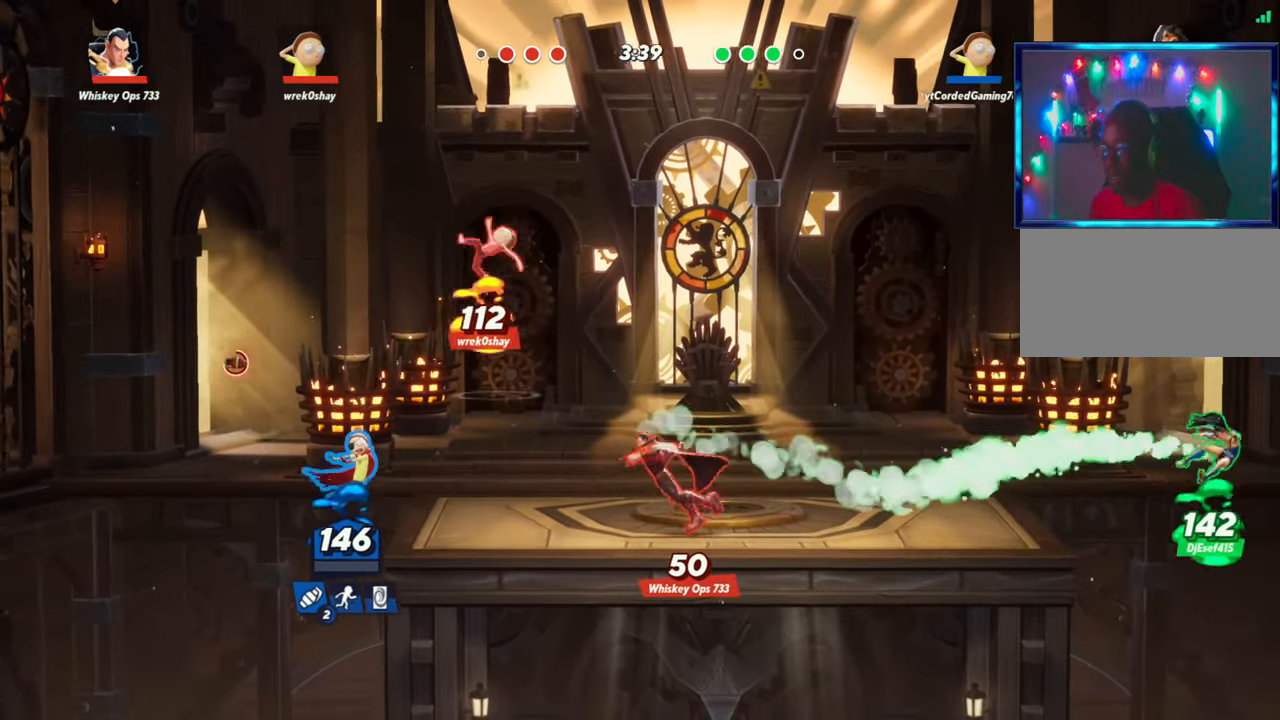
{"buttons": [], "left_stick": "down-right", "events": [[83, "R1", "down"], [233, "R1", "up"], [500, "left_stick", "down-right"]]}
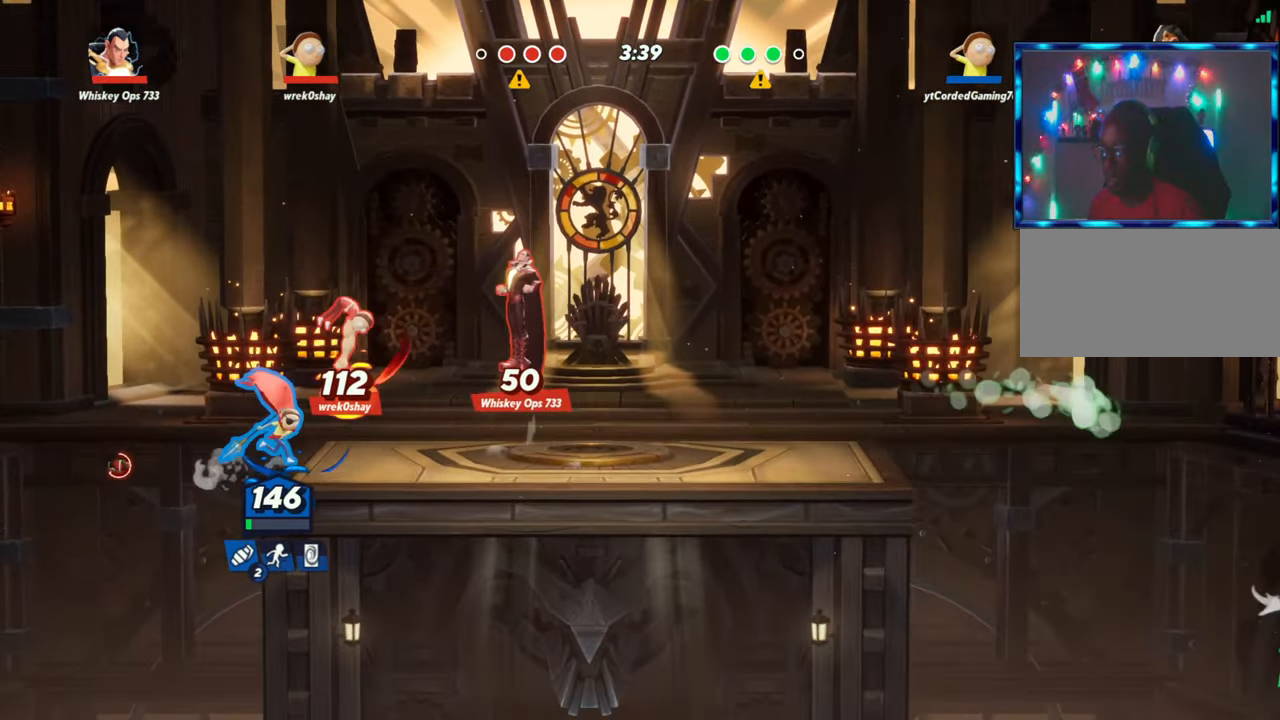
{"buttons": ["R2"], "left_stick": "right", "events": [[50, "left_stick", "down"], [350, "left_stick", "right"], [450, "R2", "down"]]}
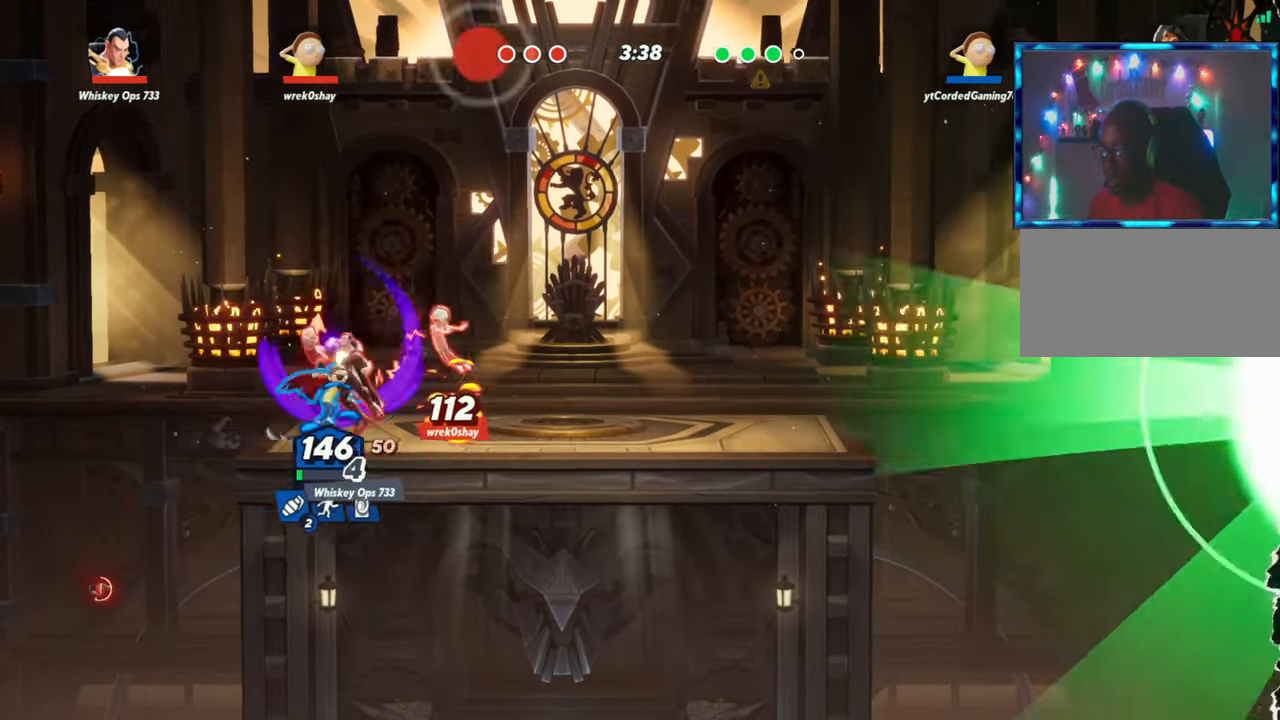
{"buttons": [], "left_stick": "right", "events": [[67, "R2", "up"], [117, "R2", "down"], [217, "R2", "up"]]}
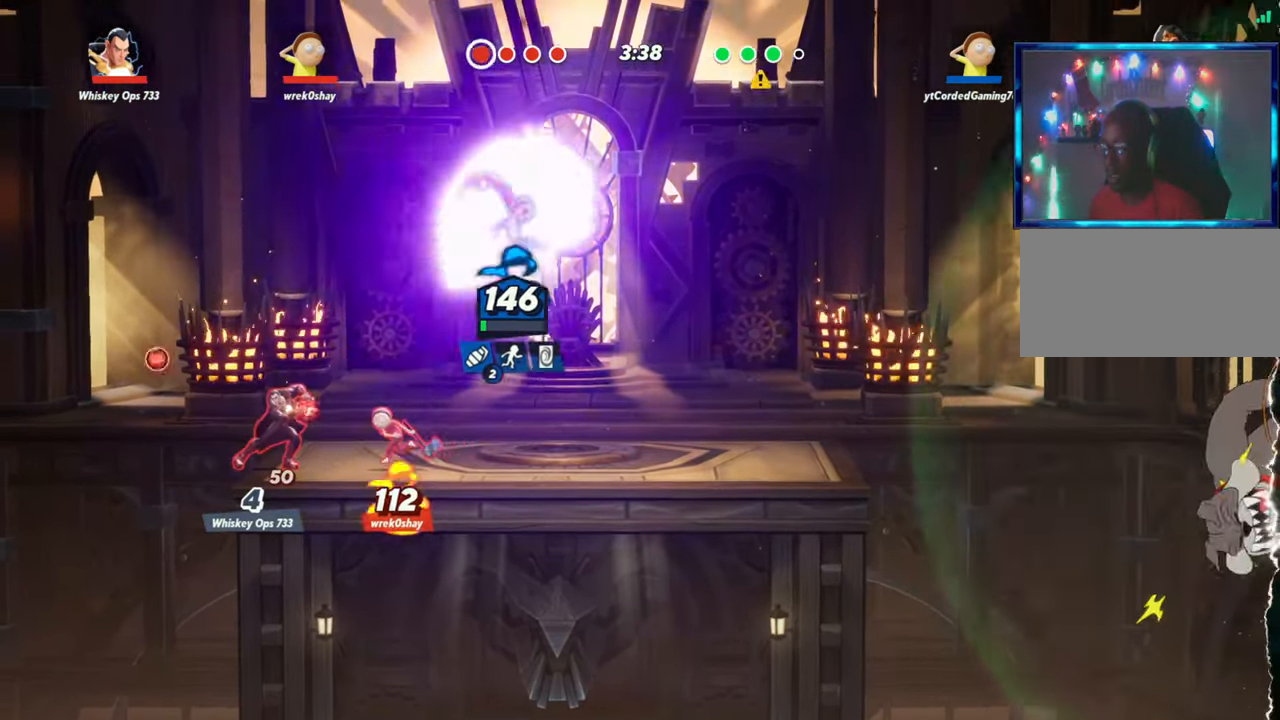
{"buttons": [], "left_stick": "center", "events": [[67, "left_stick", "center"], [133, "left_stick", "left"], [217, "left_stick", "center"]]}